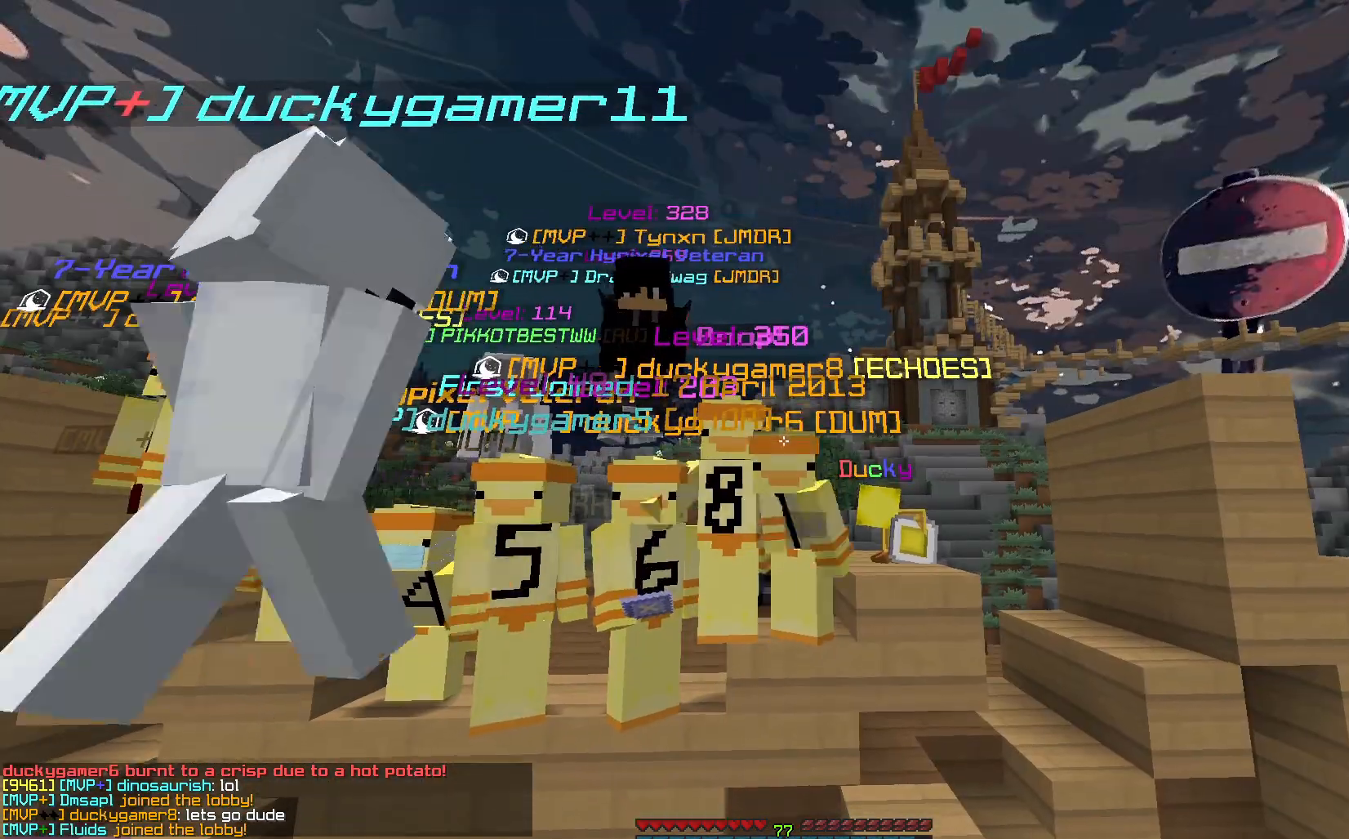
Gameplay with keyboard and mouse; each line is a JSON object with the keys and mouse buttons held at the frame after it. "events" lists presses ("down") and releases ("up") of "a", "d", "s", "space", "w", "mouse_left" and "mouse_right" between this image and that frame as [ms after this image, input, new state], when the widget could be followed in between. "mouse_left", "mouse_right" = the "left", "right" buttons of the "mouse" list. No other keys are recorded. Fast repeated clicks can show as one long hold. Mouse movement is not recorded.
{"keys": ["a"], "mouse": [], "events": [[467, "a", "down"]]}
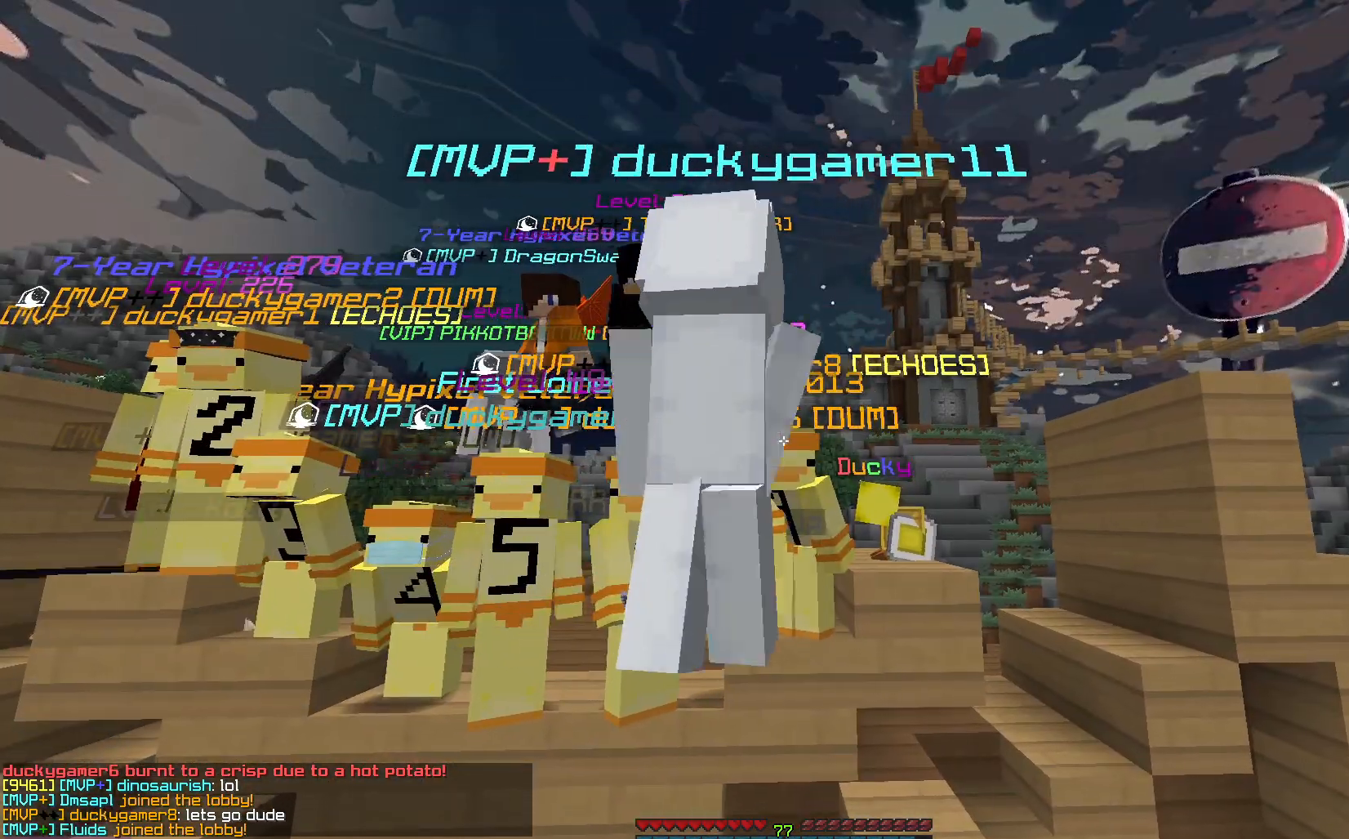
{"keys": ["a"], "mouse": [], "events": [[100, "a", "up"], [483, "a", "down"]]}
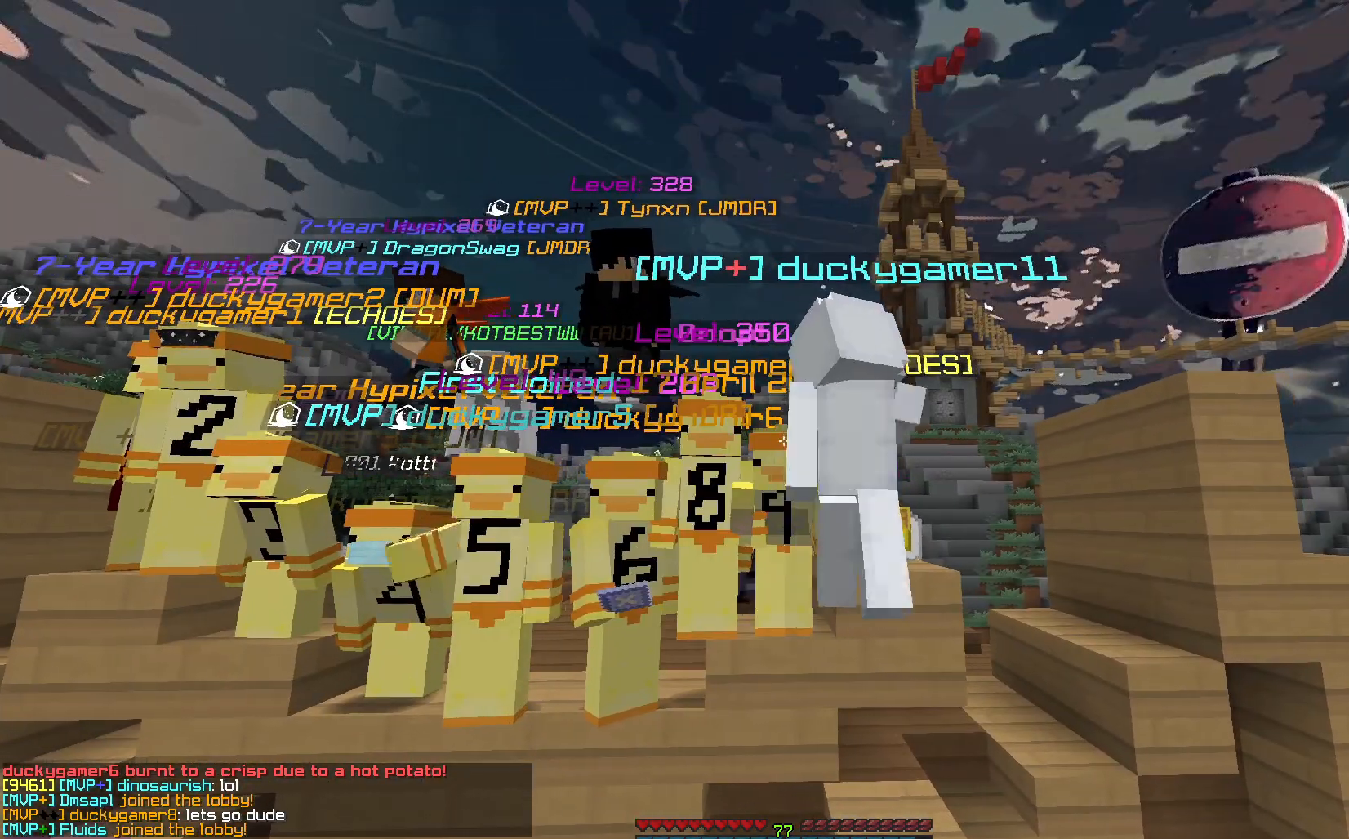
{"keys": ["d"], "mouse": [], "events": [[67, "a", "up"], [483, "d", "down"]]}
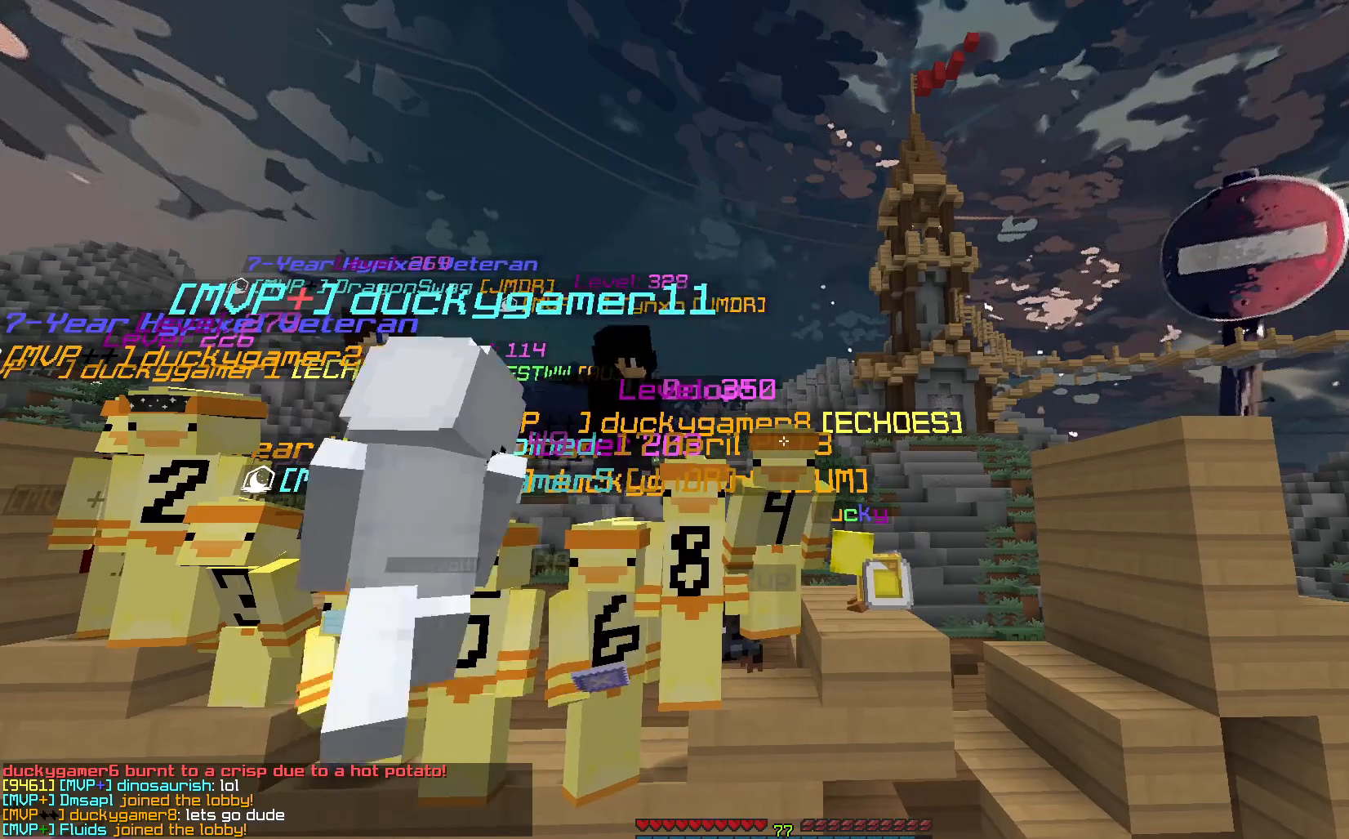
{"keys": [], "mouse": [], "events": [[67, "d", "up"], [383, "a", "down"], [500, "a", "up"]]}